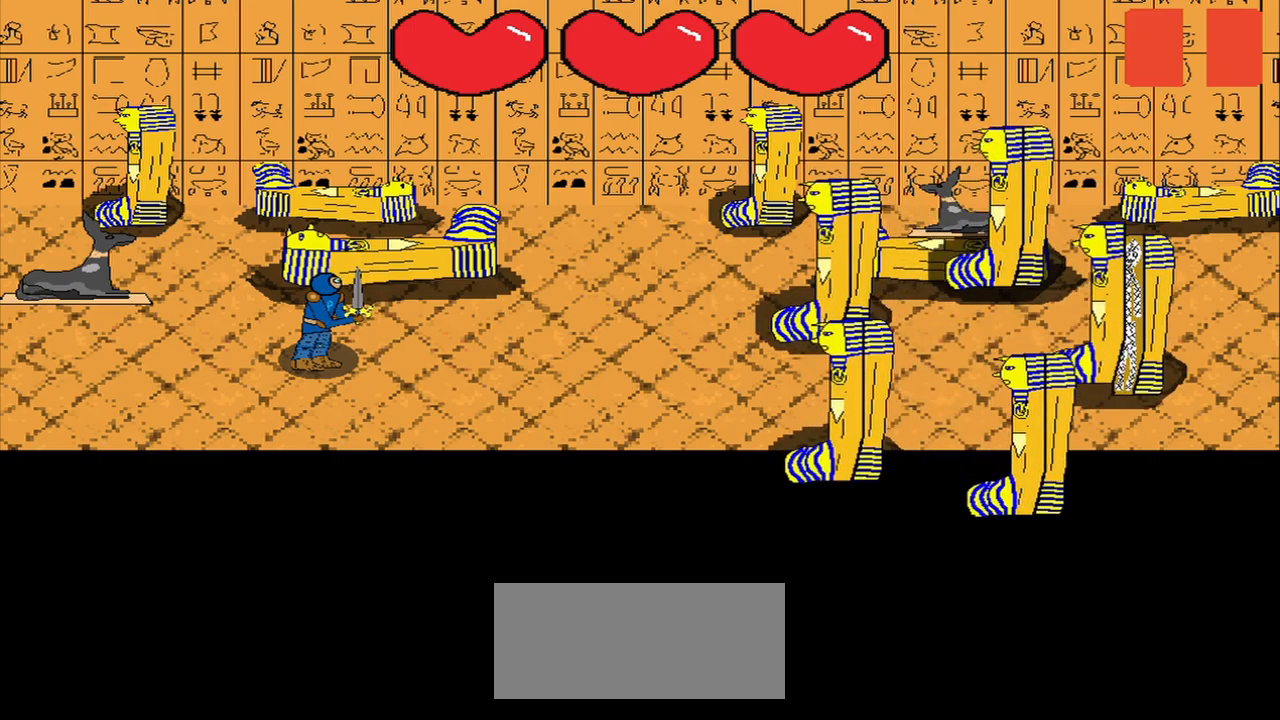
Gameplay with a controller (PlayStation layout); each line is a JSON object with the inputs held at the frame after it. "events" lists button and stick changes between this image and that frame as [ms after this image, input, new state], when the widget could be followed in between. Not read: L2 R2 left_stick.
{"buttons": [], "right_stick": "center", "events": []}
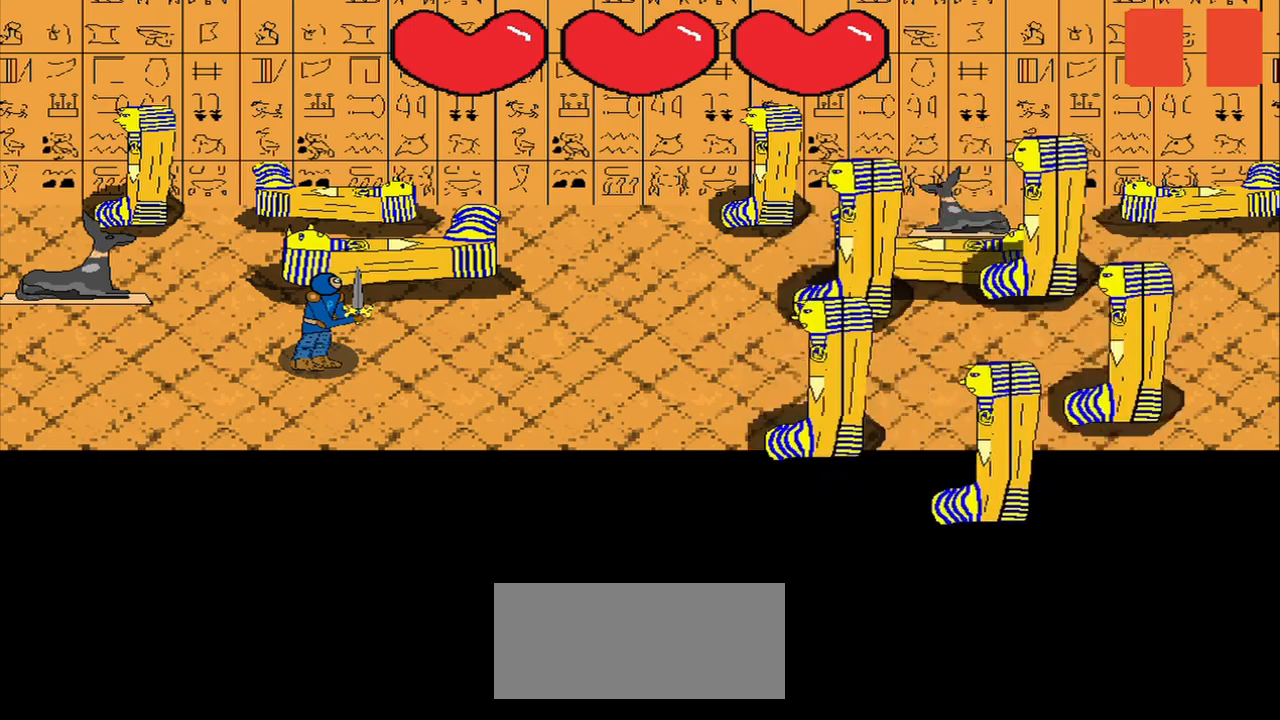
{"buttons": [], "right_stick": "center", "events": []}
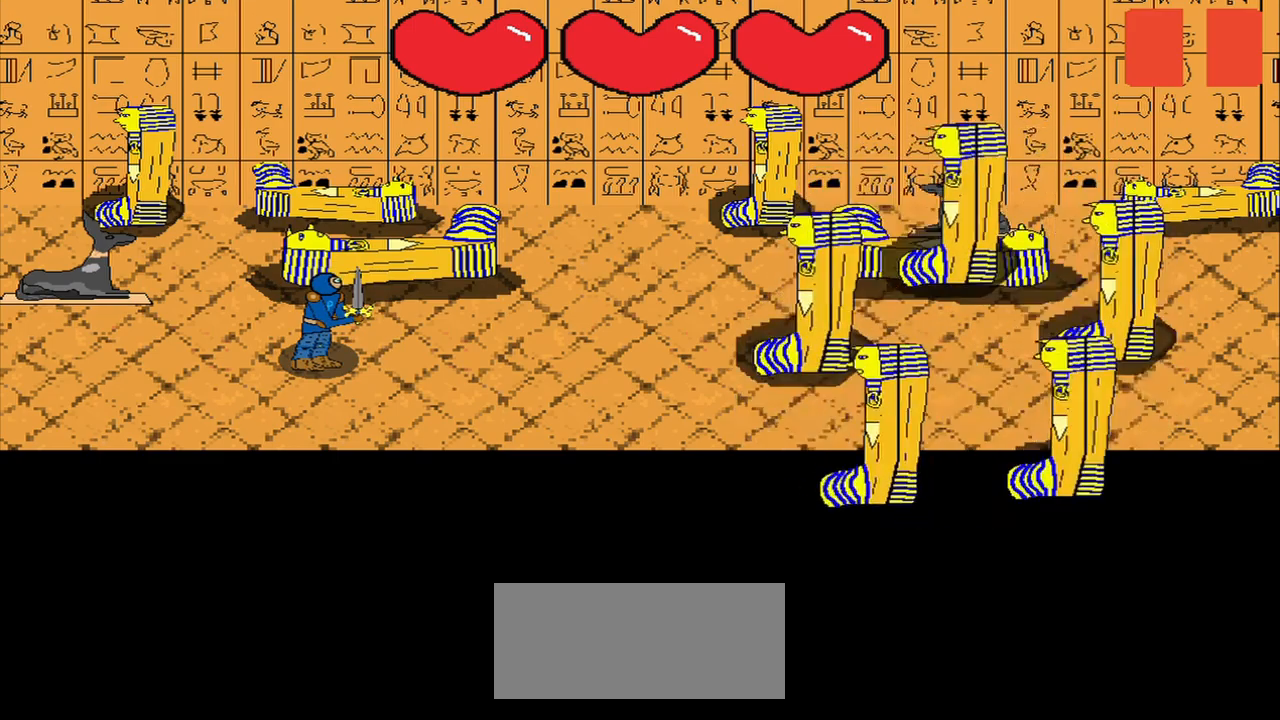
{"buttons": [], "right_stick": "center", "events": []}
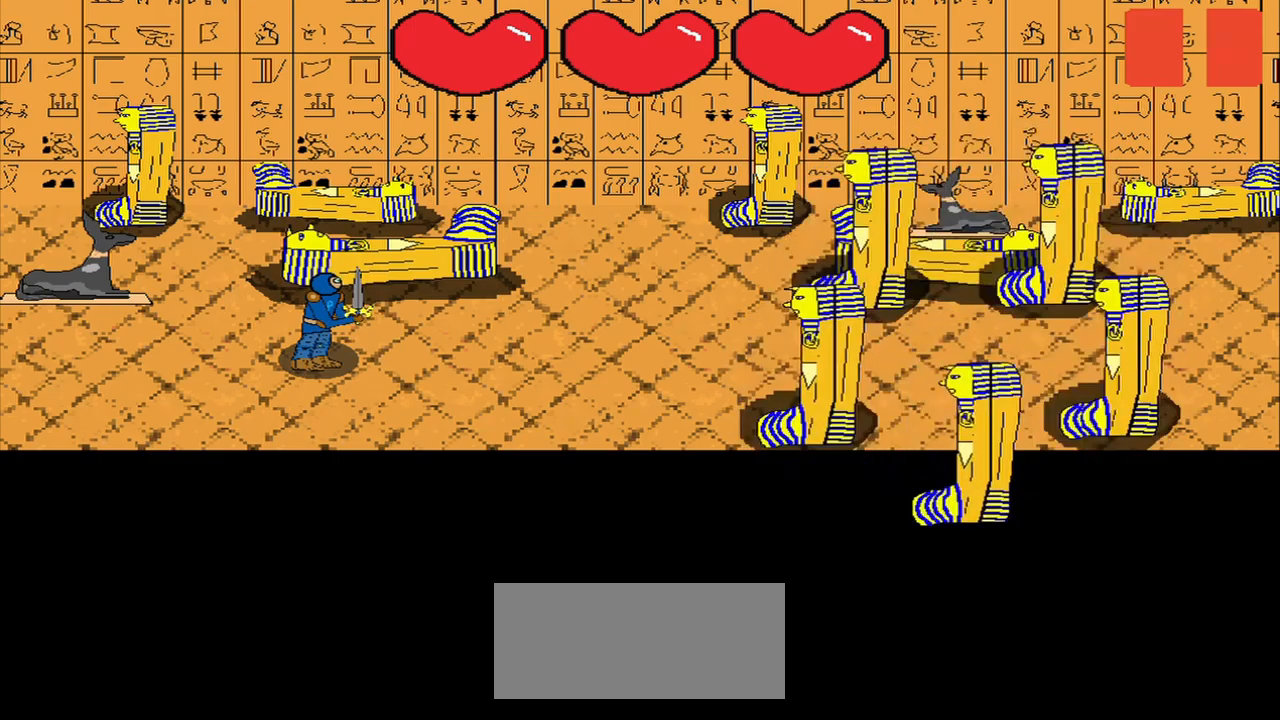
{"buttons": ["R3"], "right_stick": "center", "events": [[250, "R3", "down"], [250, "right_stick", "up-left"], [334, "right_stick", "center"]]}
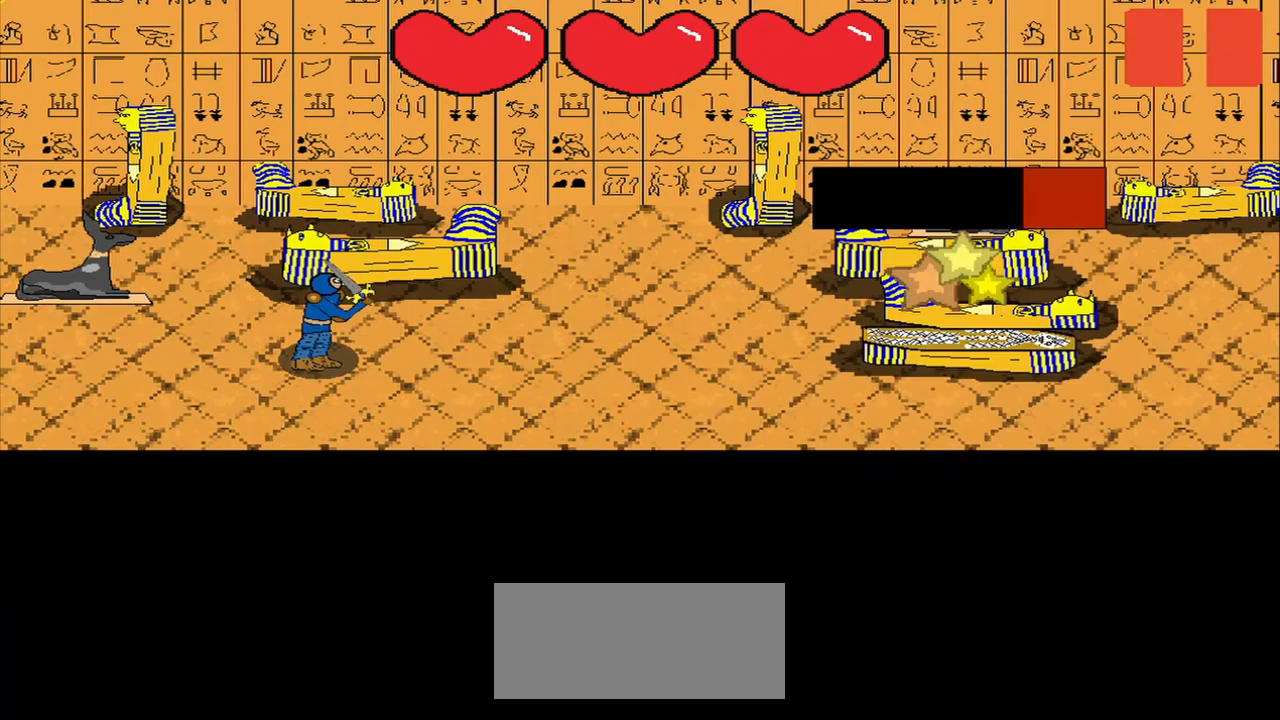
{"buttons": ["R3"], "right_stick": "up-left", "events": [[125, "R3", "up"], [292, "R3", "down"], [375, "right_stick", "up-left"]]}
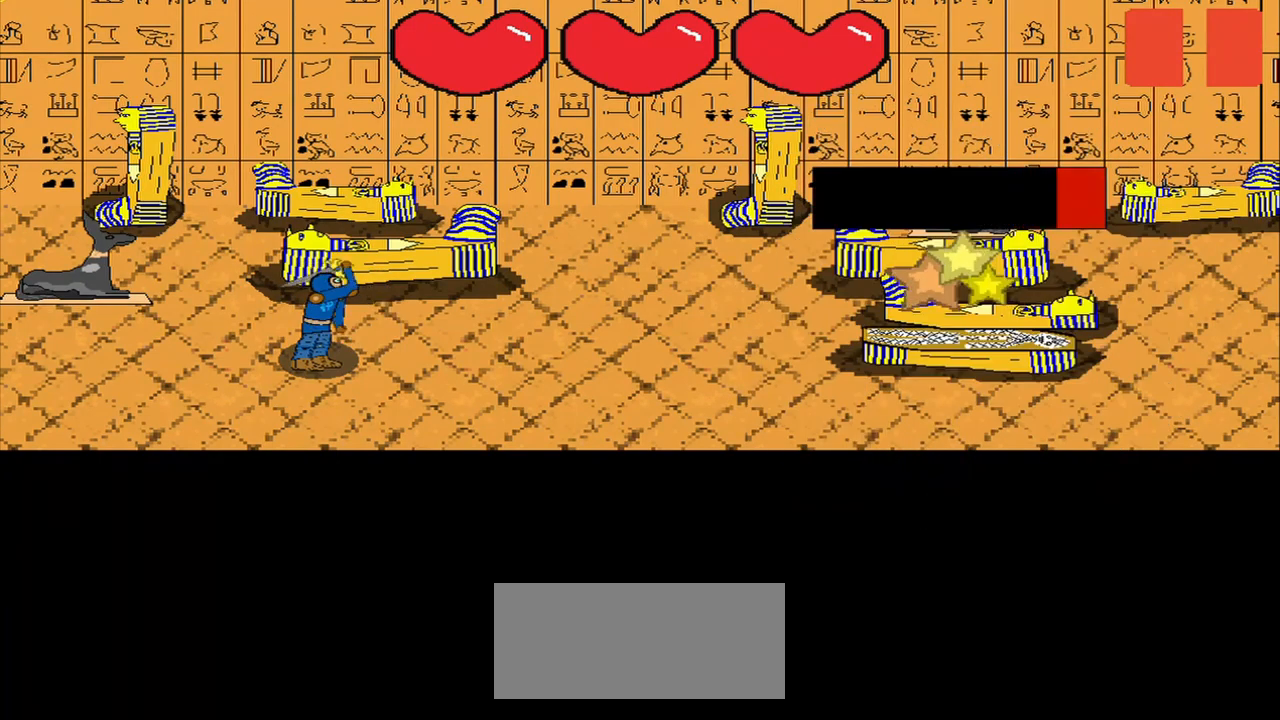
{"buttons": ["R3"], "right_stick": "up-left", "events": [[334, "right_stick", "center"], [500, "right_stick", "up-left"]]}
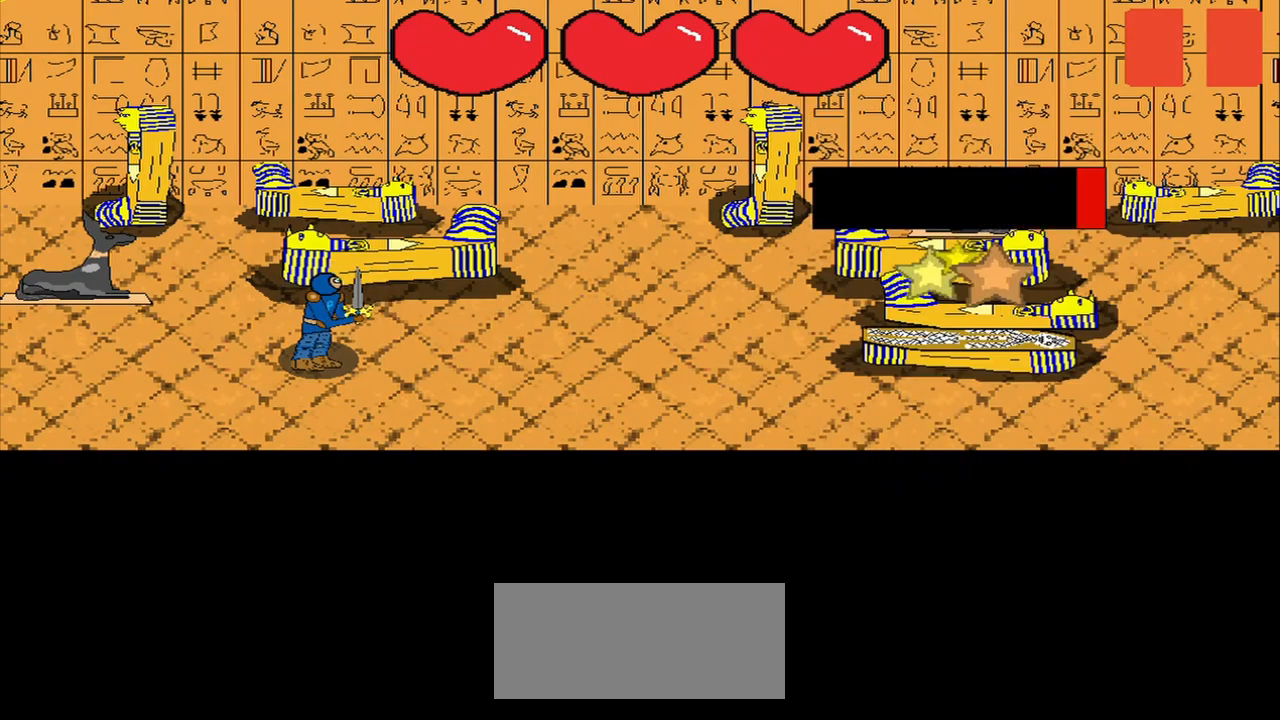
{"buttons": [], "right_stick": "down-right", "events": [[42, "right_stick", "center"], [84, "right_stick", "up-left"], [209, "R3", "up"], [209, "right_stick", "center"], [375, "R3", "down"], [459, "R3", "up"], [459, "right_stick", "down-right"]]}
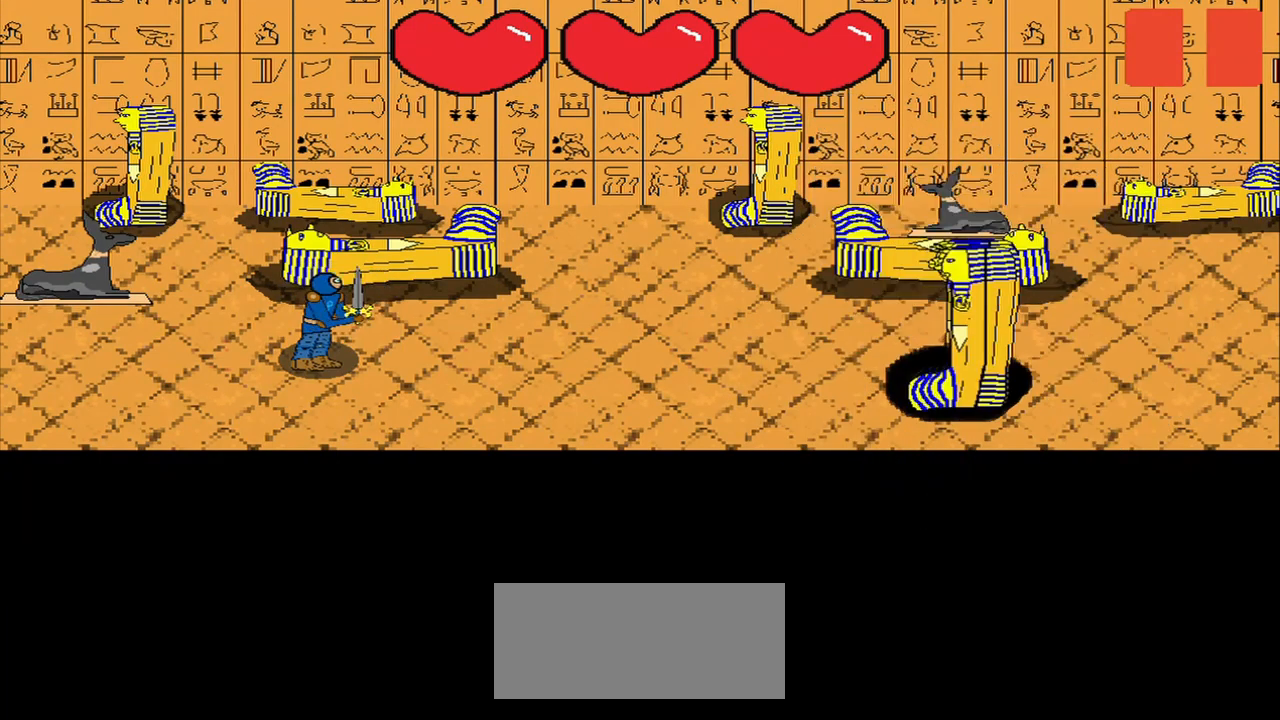
{"buttons": [], "right_stick": "center", "events": [[42, "right_stick", "center"]]}
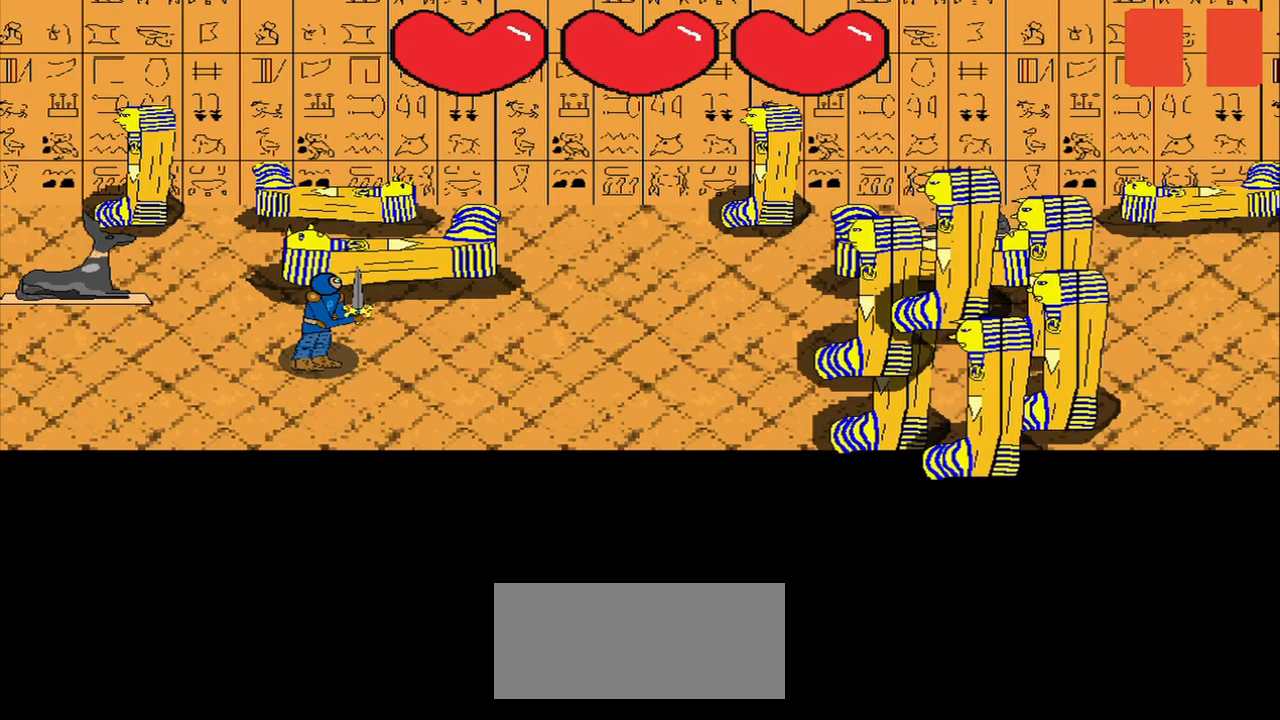
{"buttons": [], "right_stick": "center", "events": []}
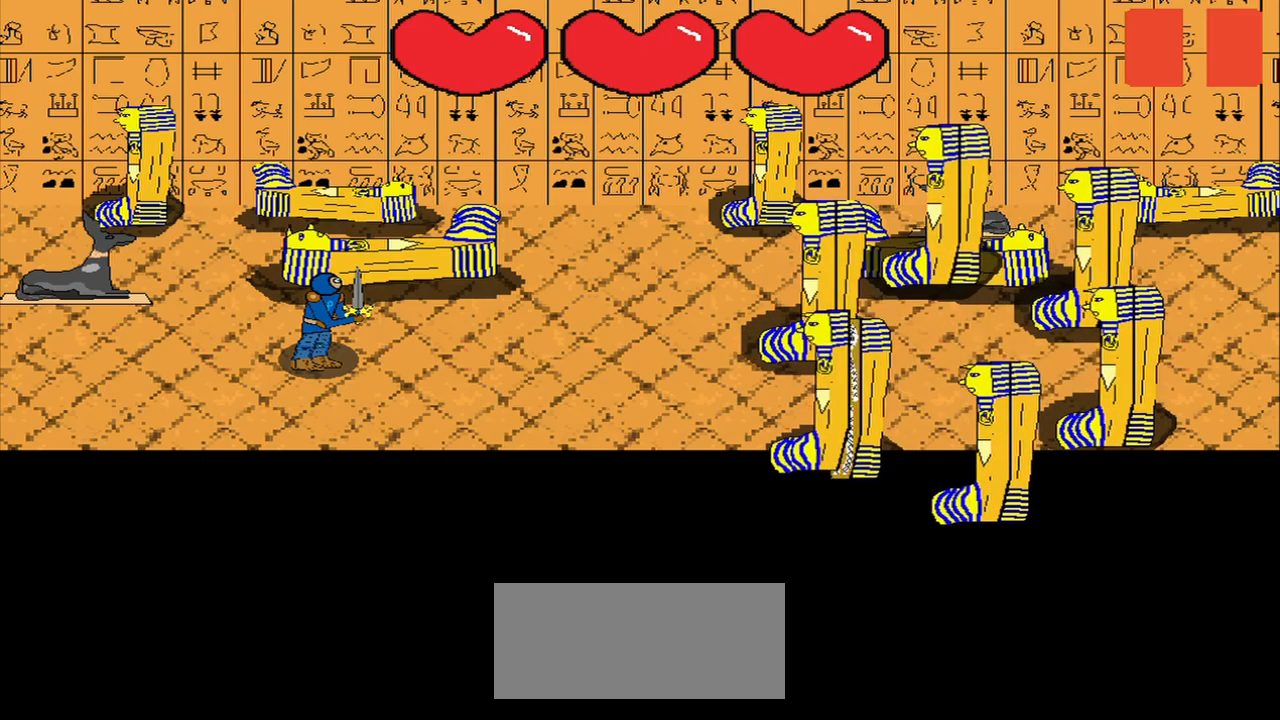
{"buttons": [], "right_stick": "center", "events": []}
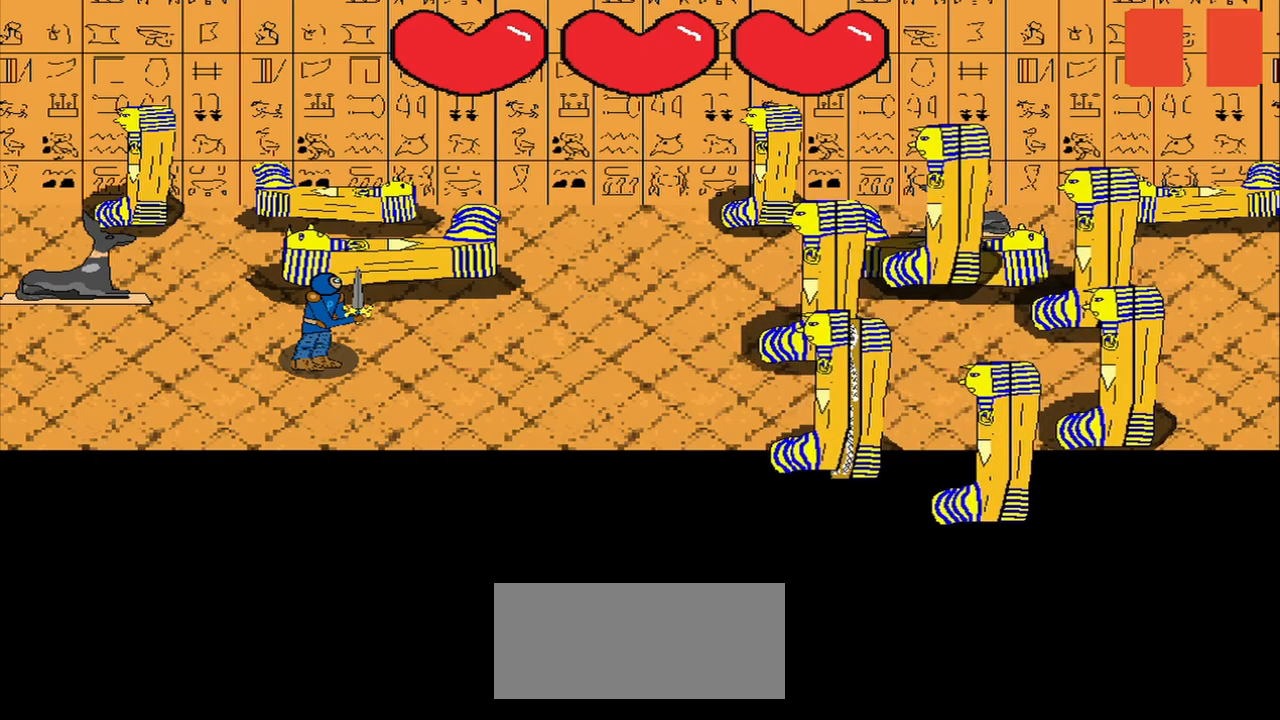
{"buttons": [], "right_stick": "center", "events": []}
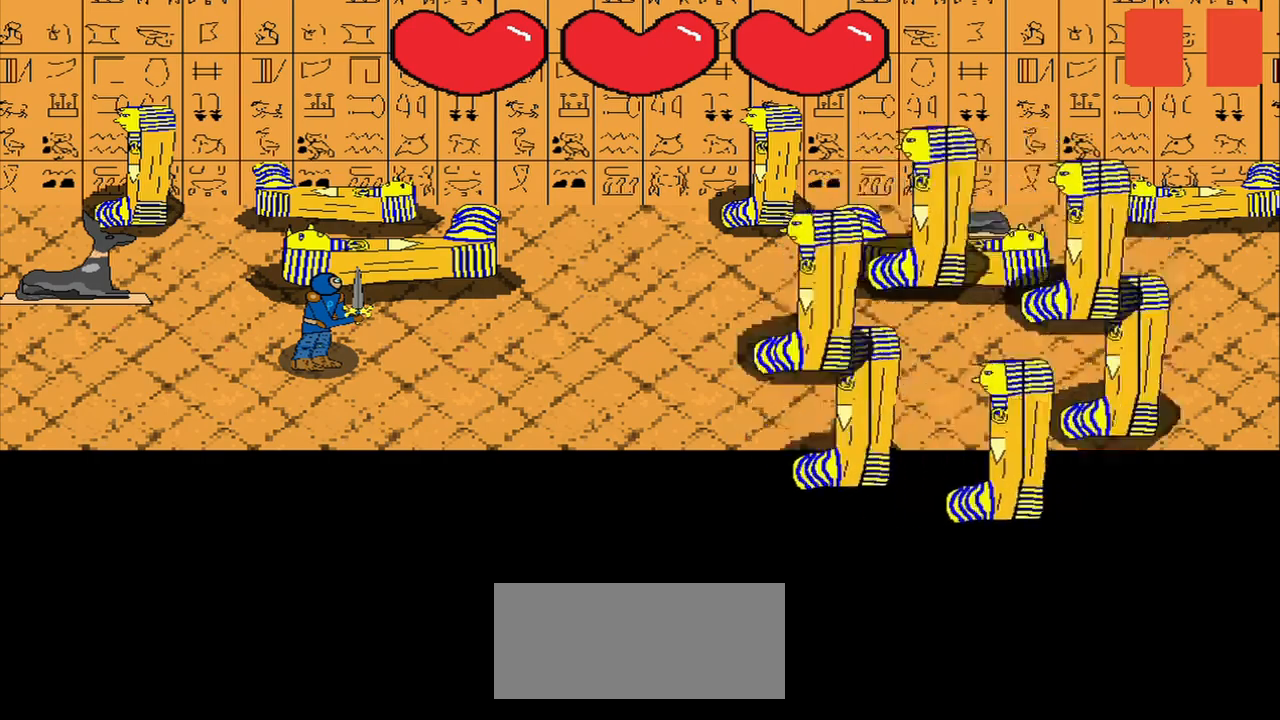
{"buttons": [], "right_stick": "center", "events": []}
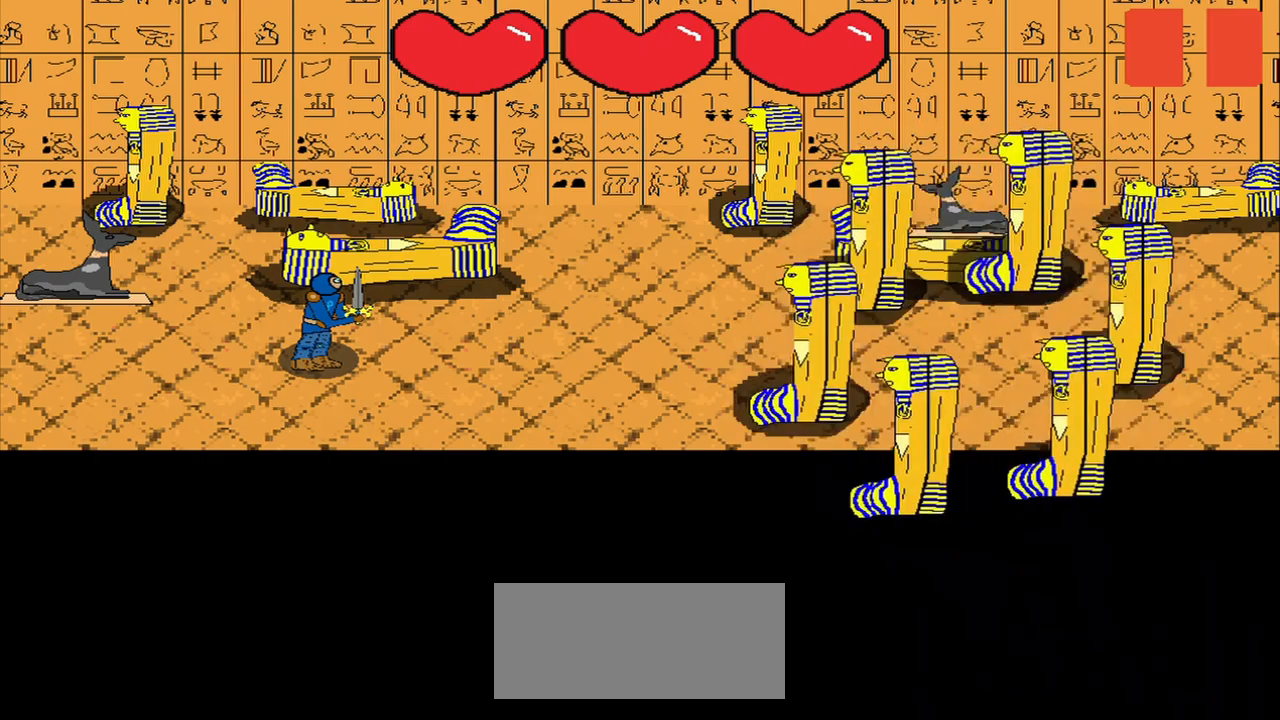
{"buttons": [], "right_stick": "center", "events": []}
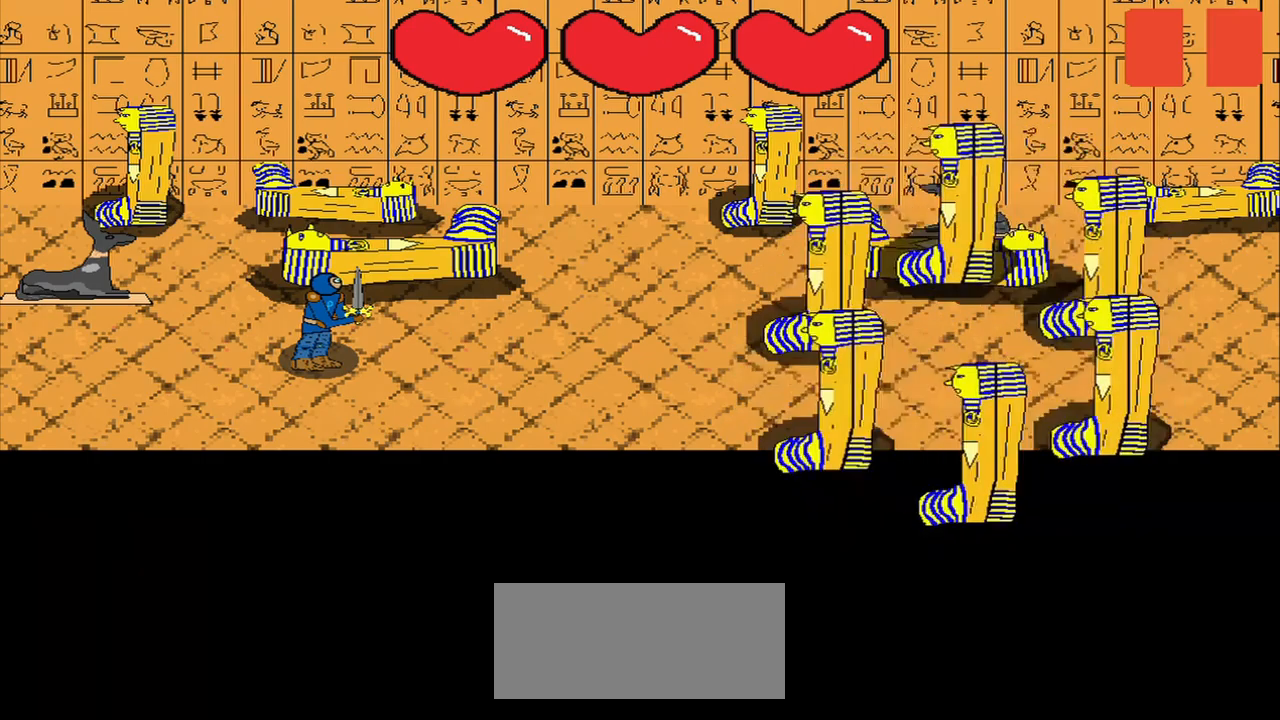
{"buttons": ["R3"], "right_stick": "up-left", "events": [[334, "right_stick", "down-right"], [417, "right_stick", "center"], [500, "R3", "down"], [500, "right_stick", "up-left"]]}
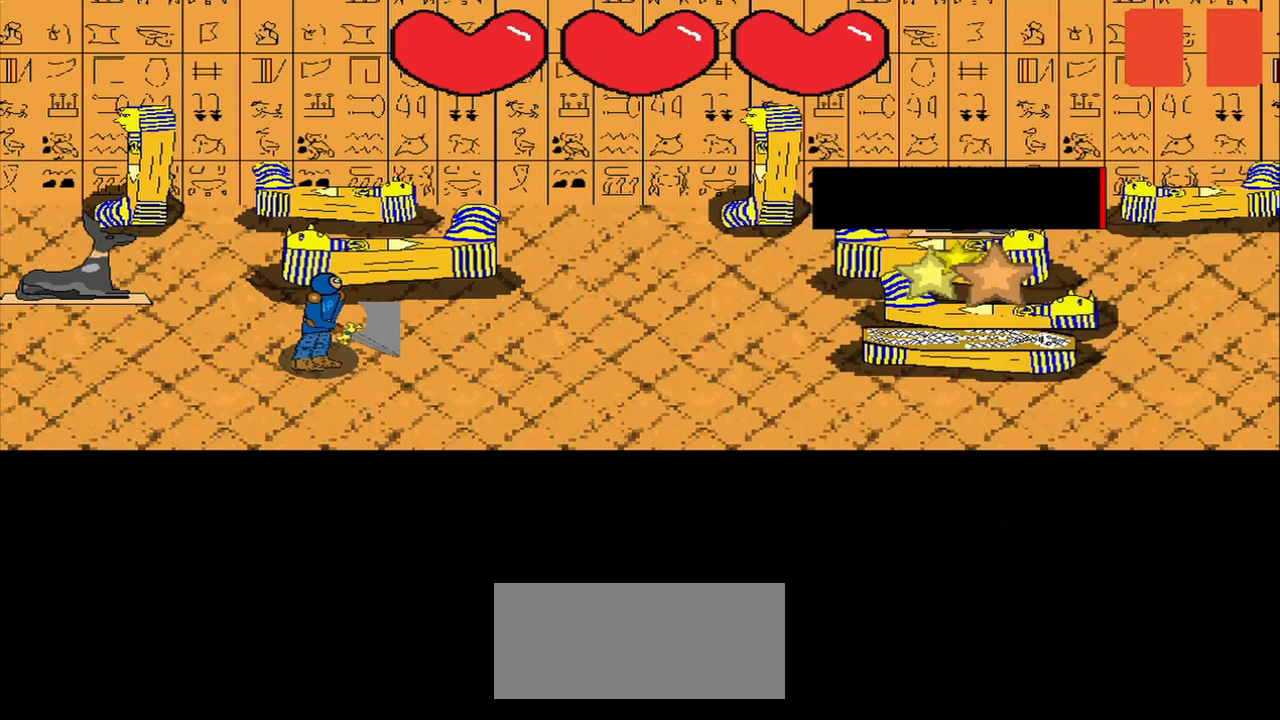
{"buttons": [], "right_stick": "center", "events": [[125, "right_stick", "center"], [209, "R3", "up"]]}
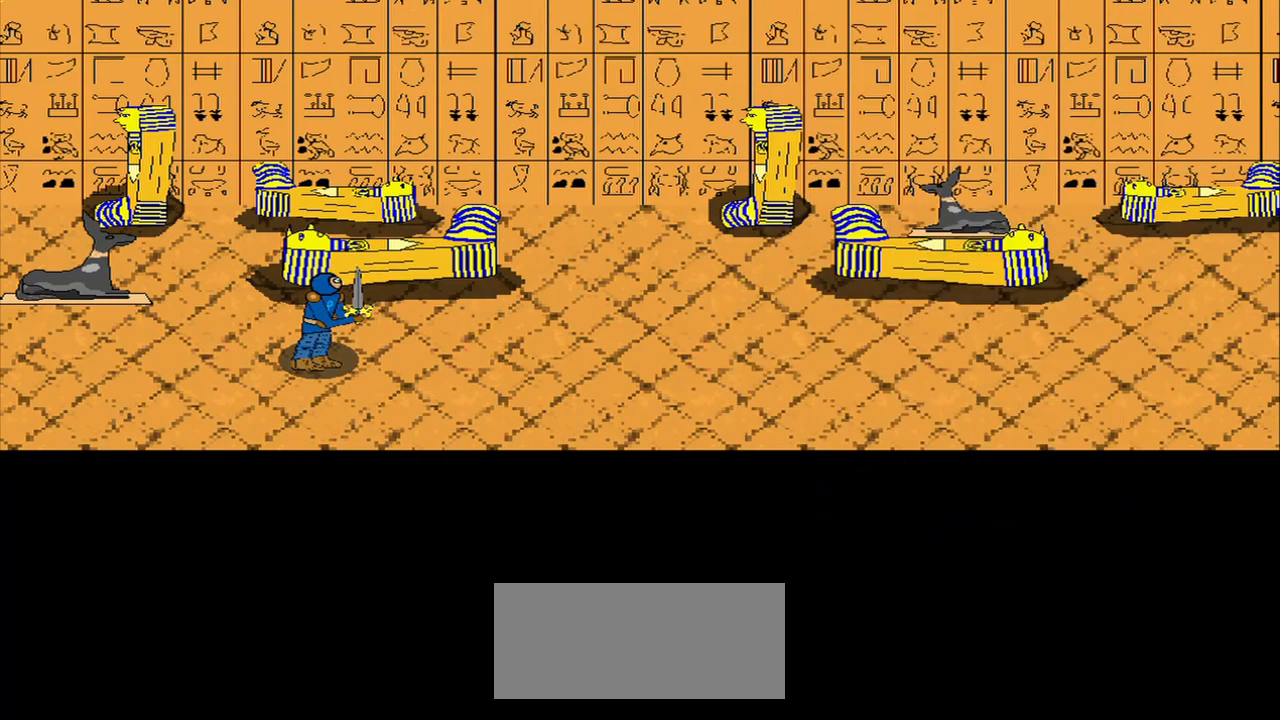
{"buttons": [], "right_stick": "center", "events": []}
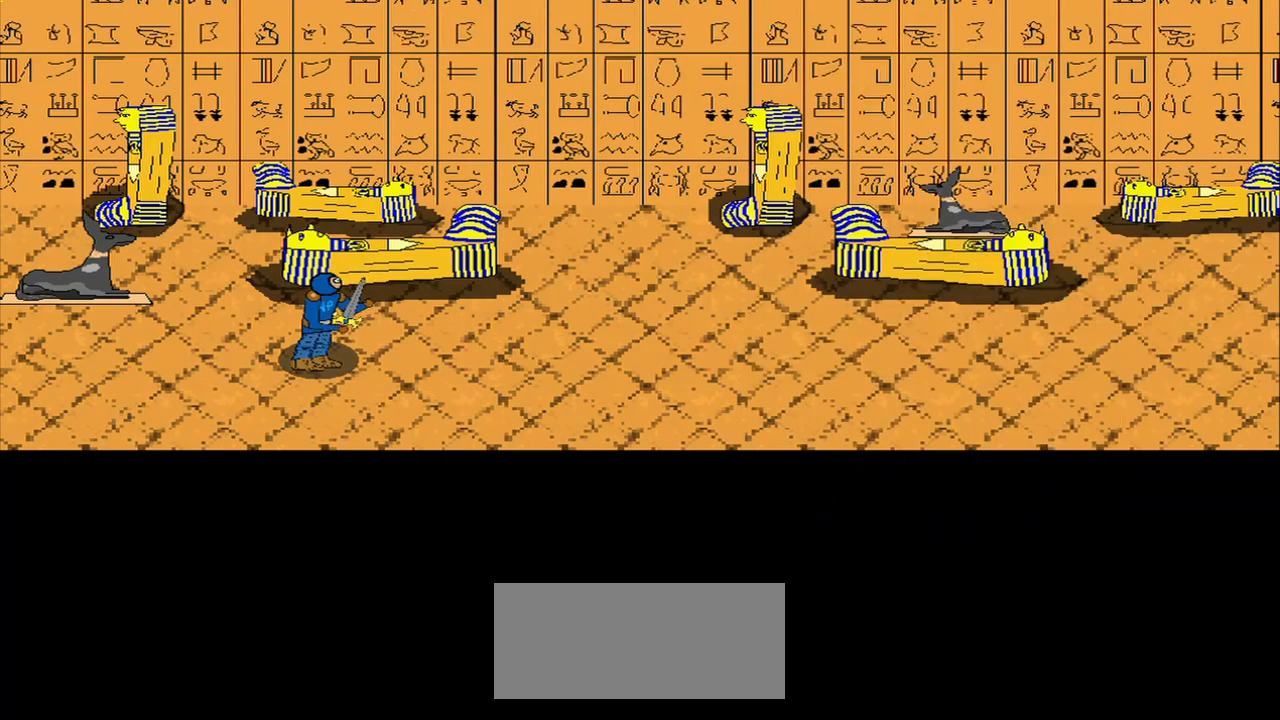
{"buttons": [], "right_stick": "center", "events": []}
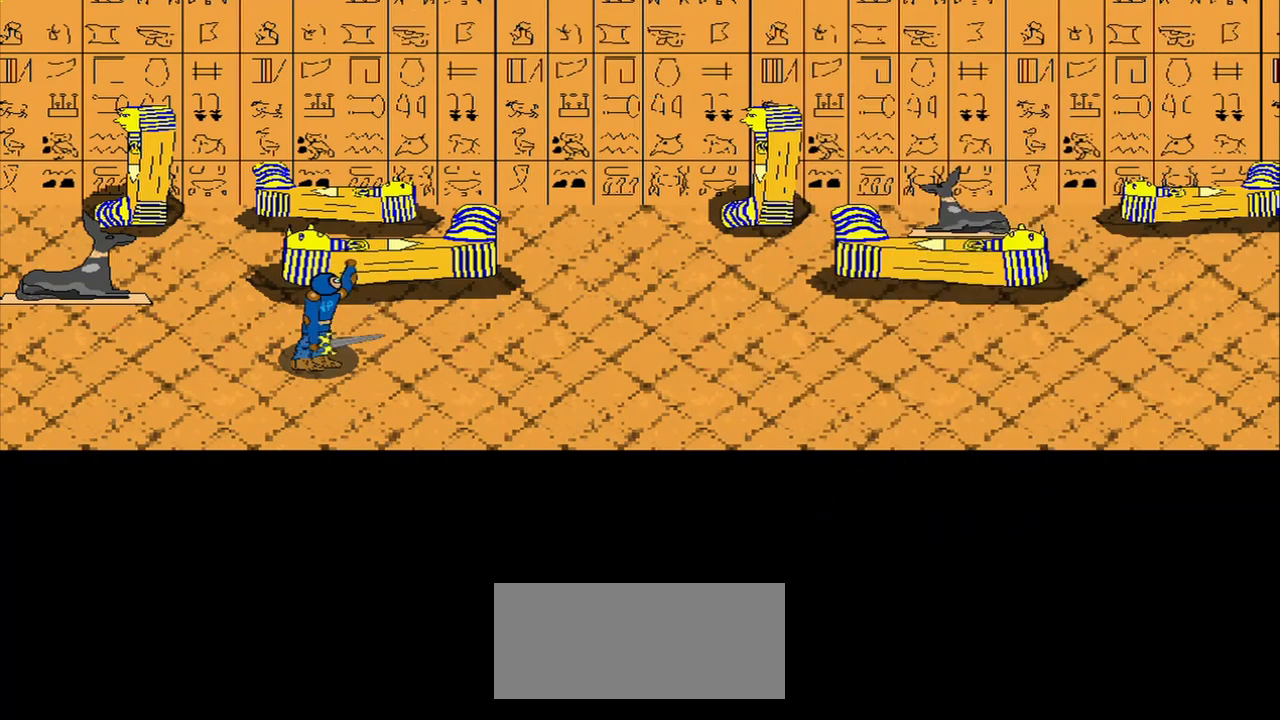
{"buttons": [], "right_stick": "center", "events": []}
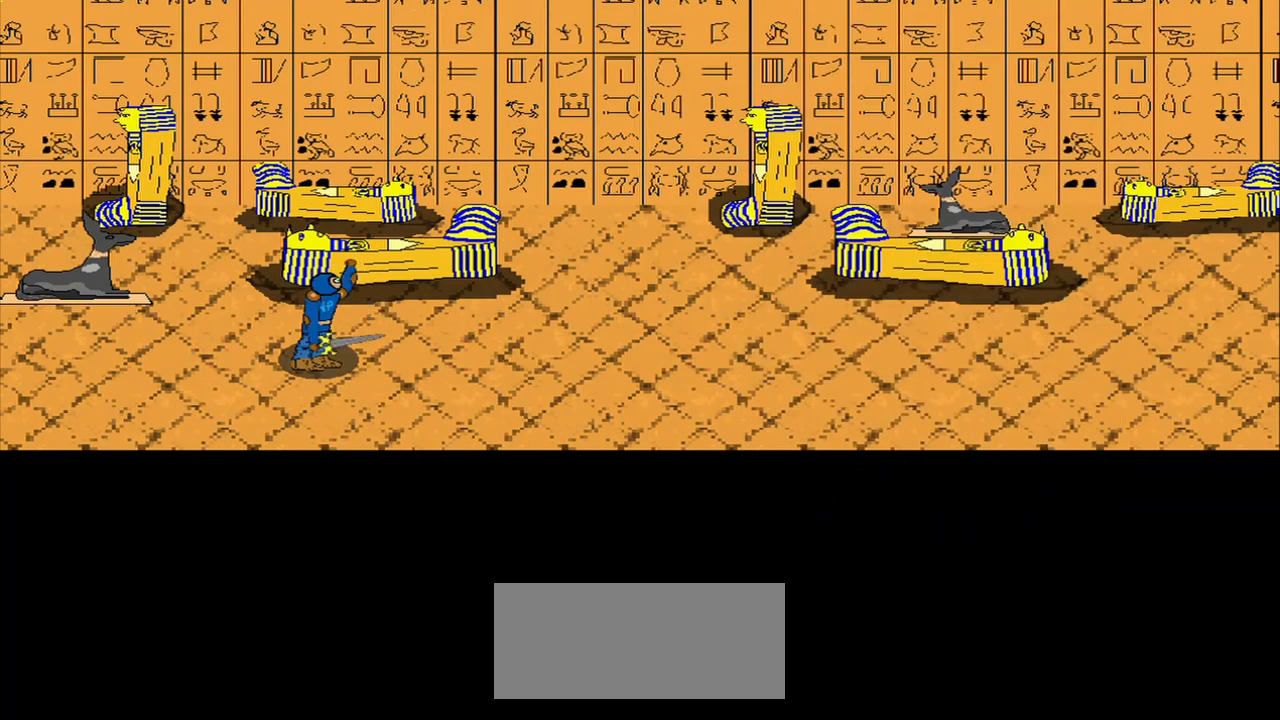
{"buttons": [], "right_stick": "center", "events": []}
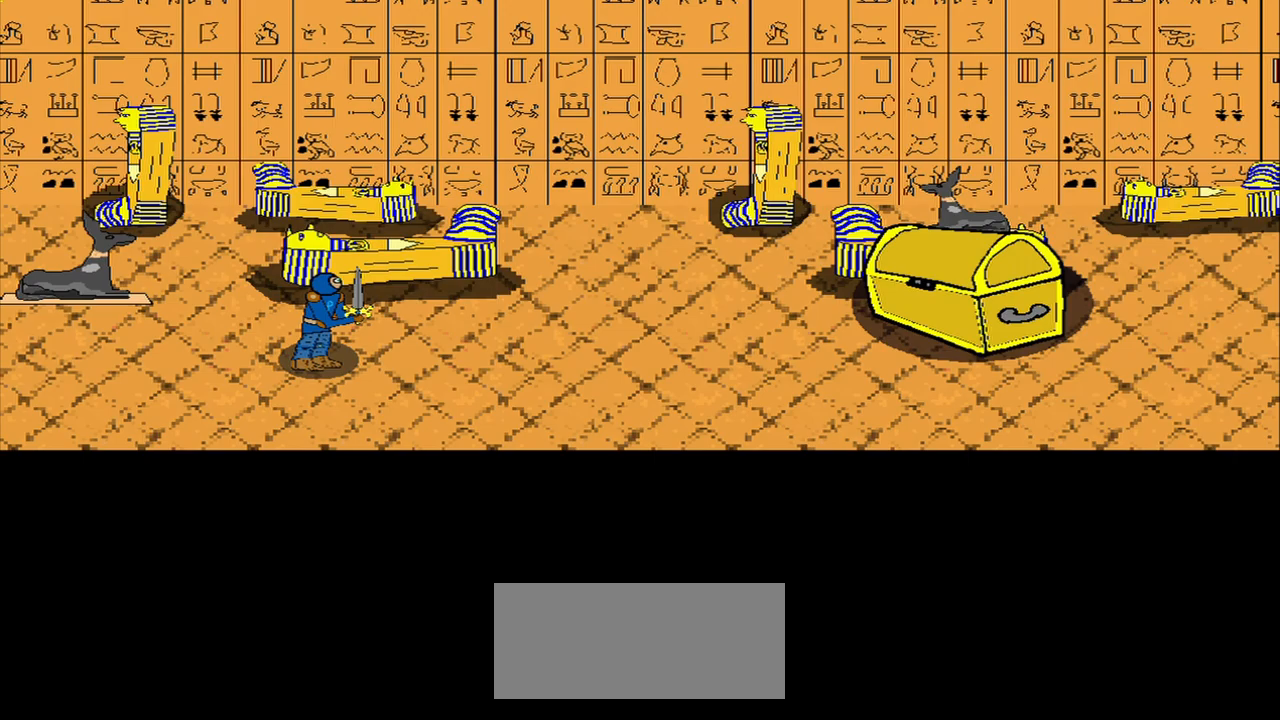
{"buttons": [], "right_stick": "center", "events": []}
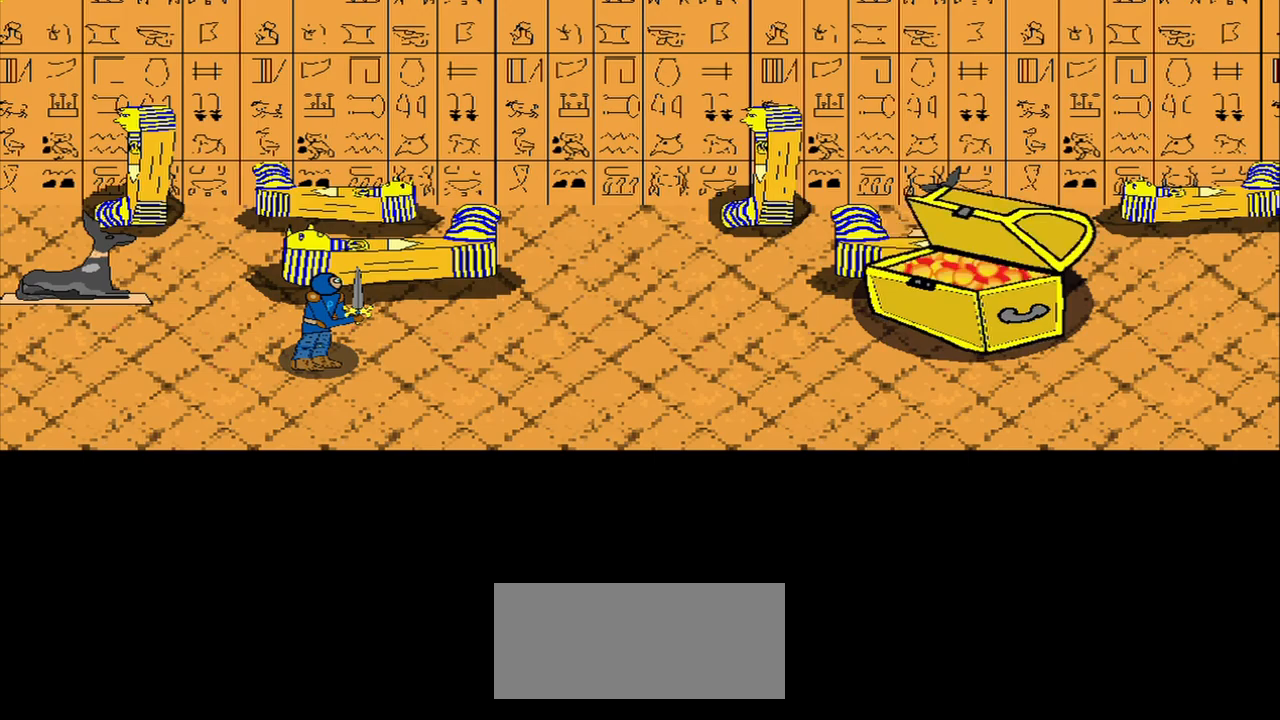
{"buttons": [], "right_stick": "center", "events": []}
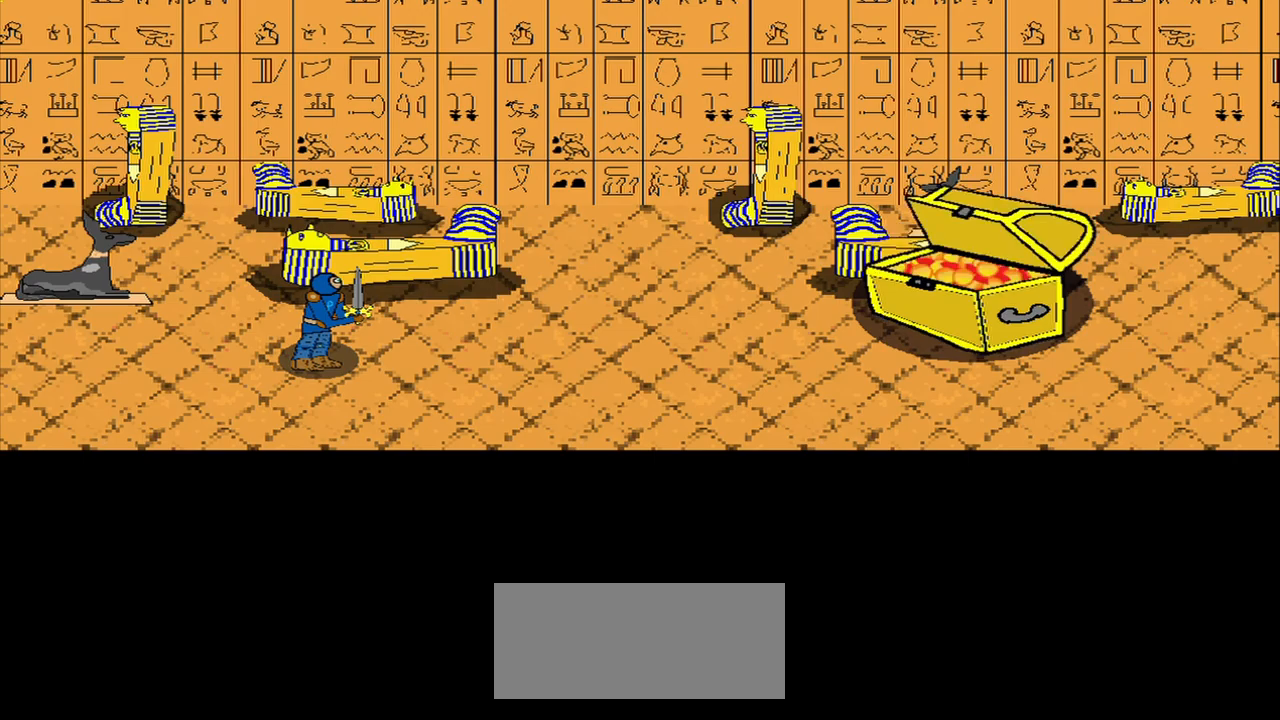
{"buttons": [], "right_stick": "center", "events": []}
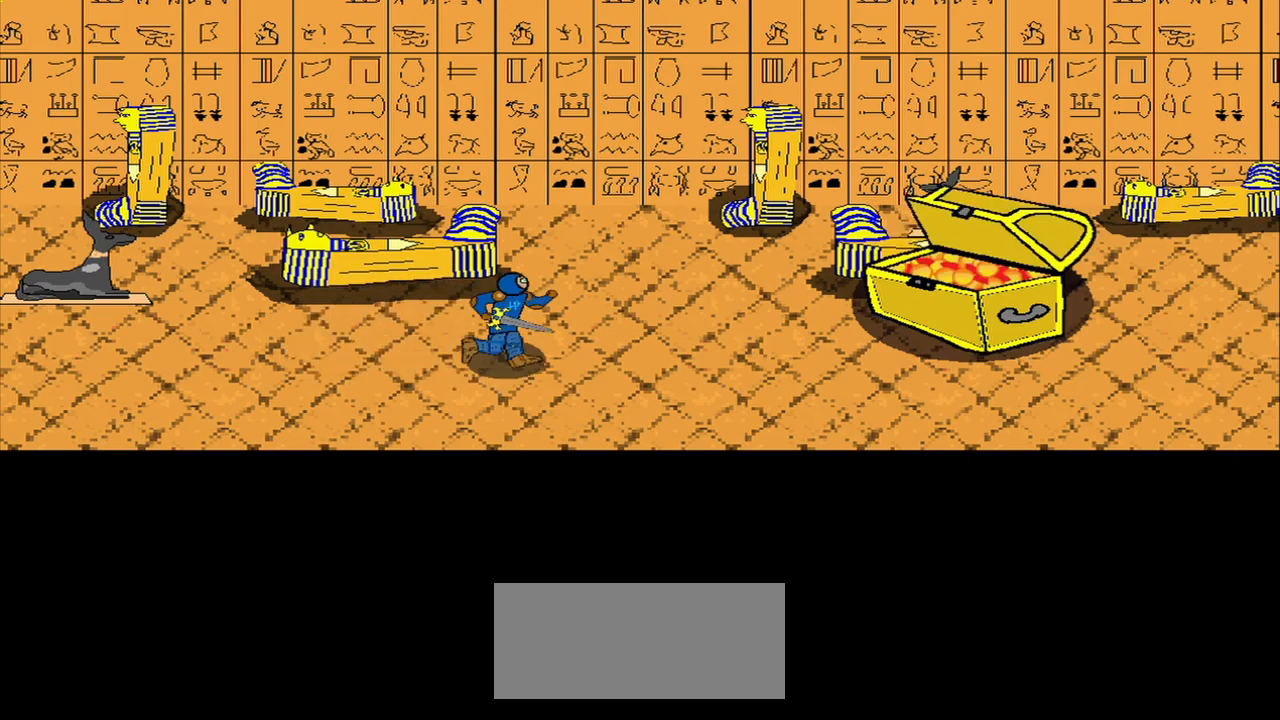
{"buttons": [], "right_stick": "center", "events": []}
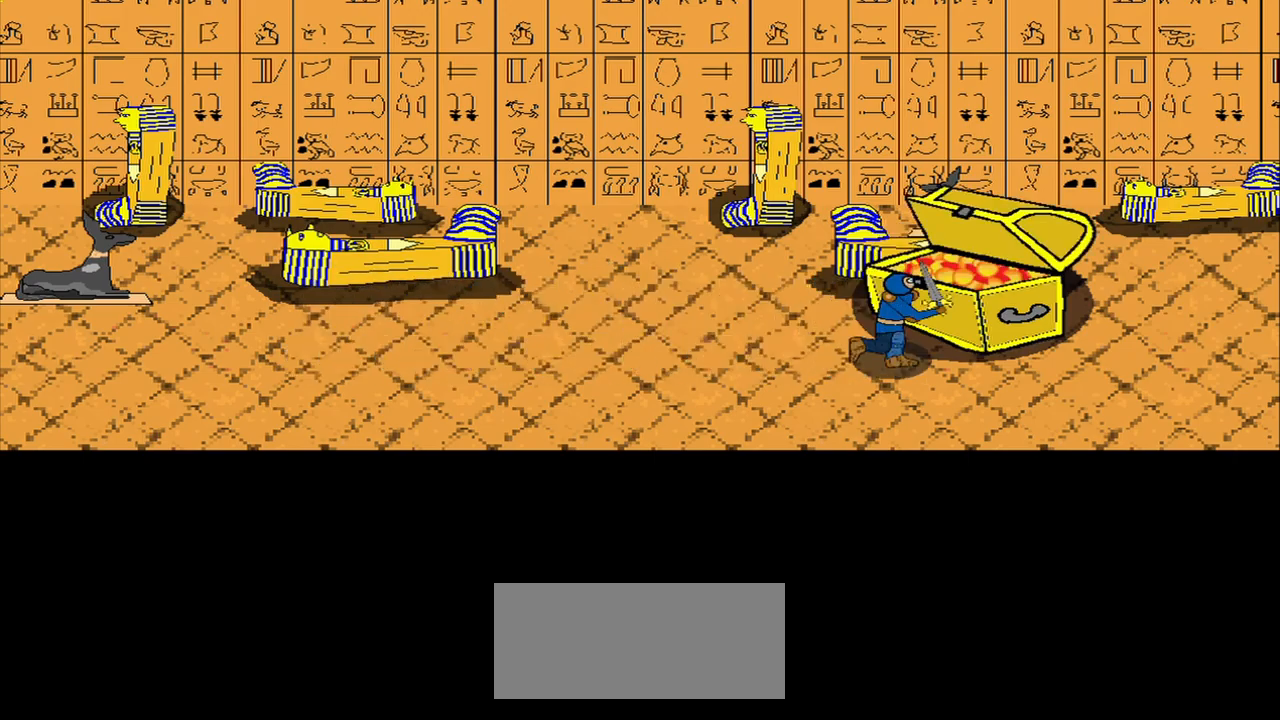
{"buttons": [], "right_stick": "center", "events": []}